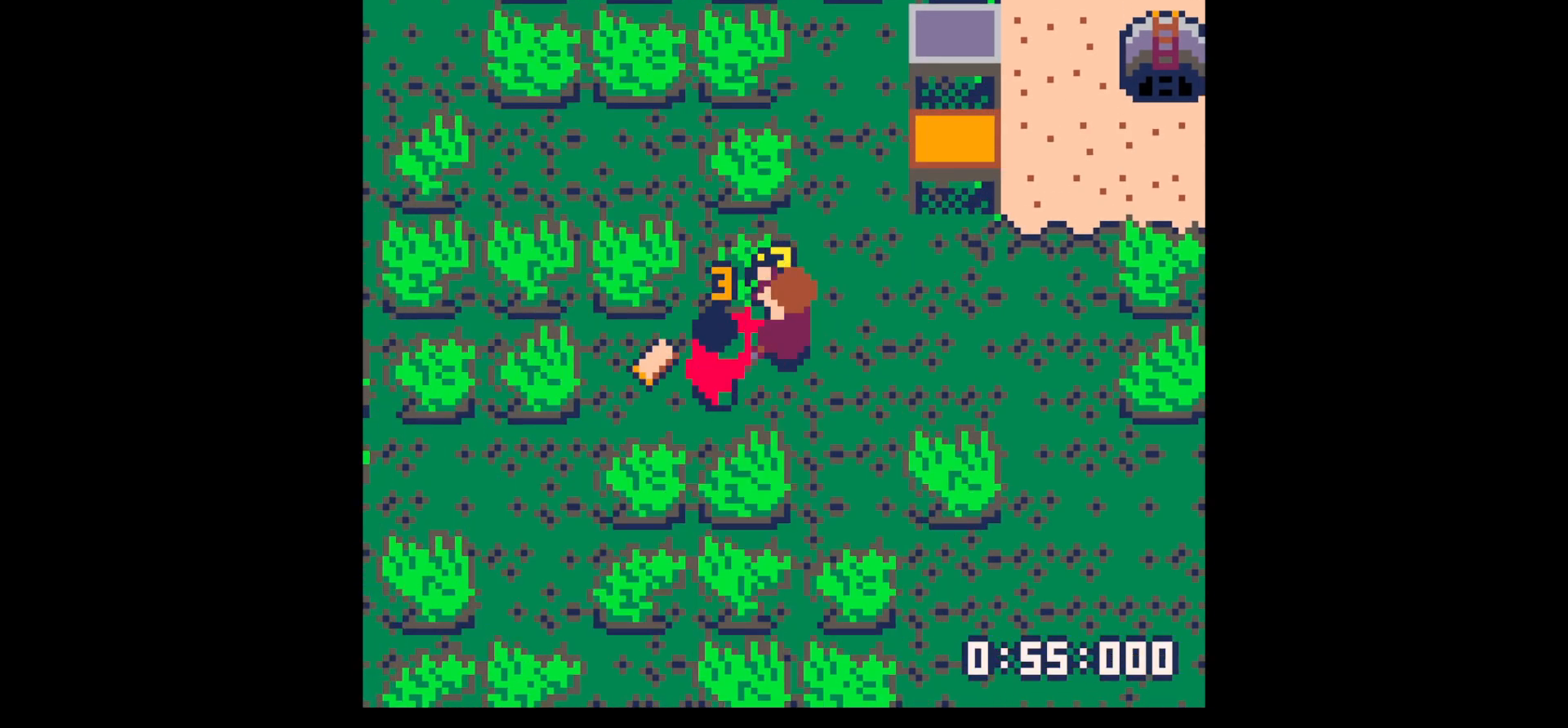
Gameplay with keyboard; each line is a JSON object with the keys held at the frame after it. "events" lists presses ("down") and releases ("up") of "down", "left", "right", "up", "x" and "z" between this image and that frame as [ms after this image, input, new state], when the widget could be followed in between. No other keys are recorded. Mouse input is not recorded.
{"keys": ["x"], "events": [[50, "x", "up"], [150, "x", "down"], [200, "down", "down"], [200, "left", "down"], [300, "down", "up"], [300, "left", "up"], [300, "x", "up"], [350, "x", "down"], [384, "down", "down"], [384, "left", "down"], [434, "down", "up"], [434, "left", "up"]]}
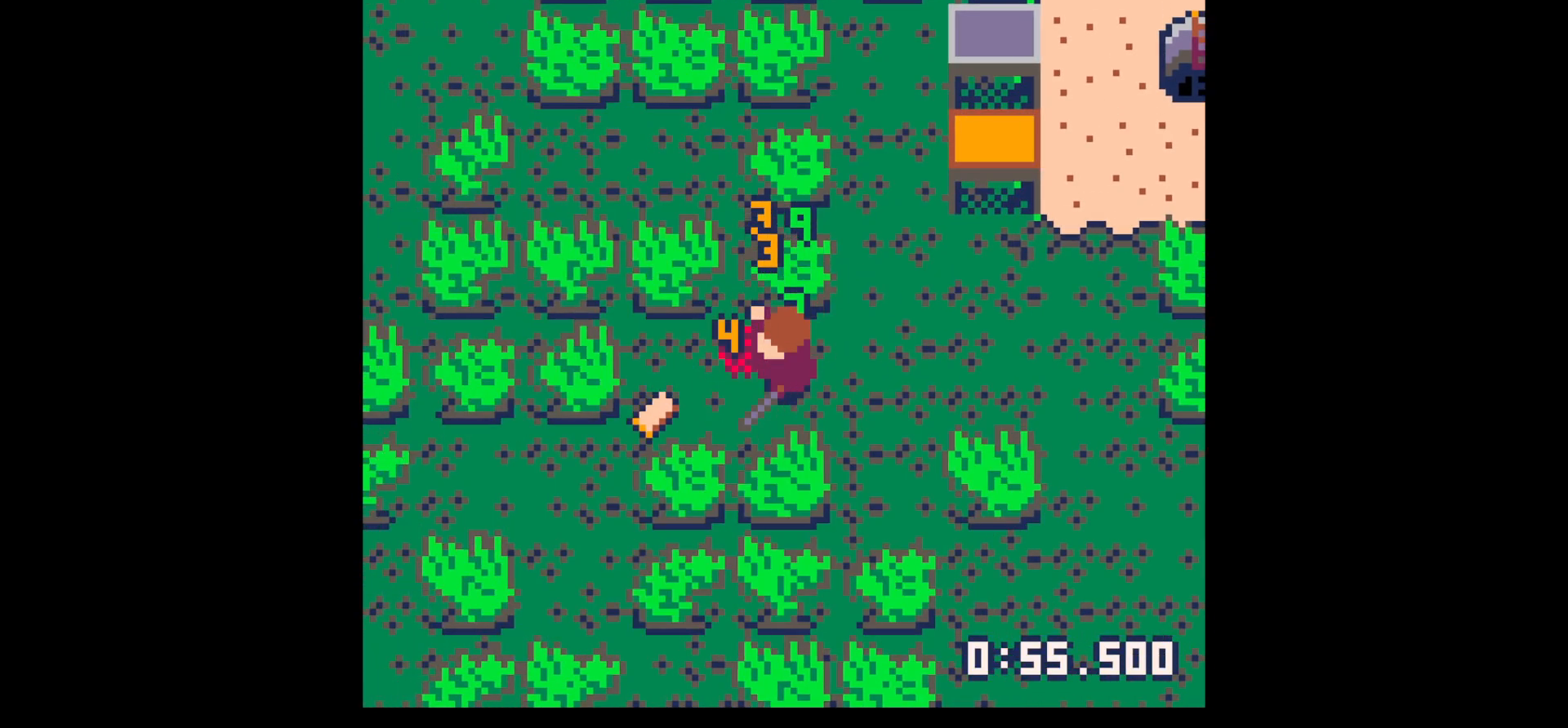
{"keys": ["right", "up"], "events": [[34, "down", "down"], [84, "left", "down"], [117, "down", "up"], [117, "left", "up"], [117, "x", "up"], [217, "left", "down"], [400, "up", "down"], [500, "left", "up"], [500, "right", "down"]]}
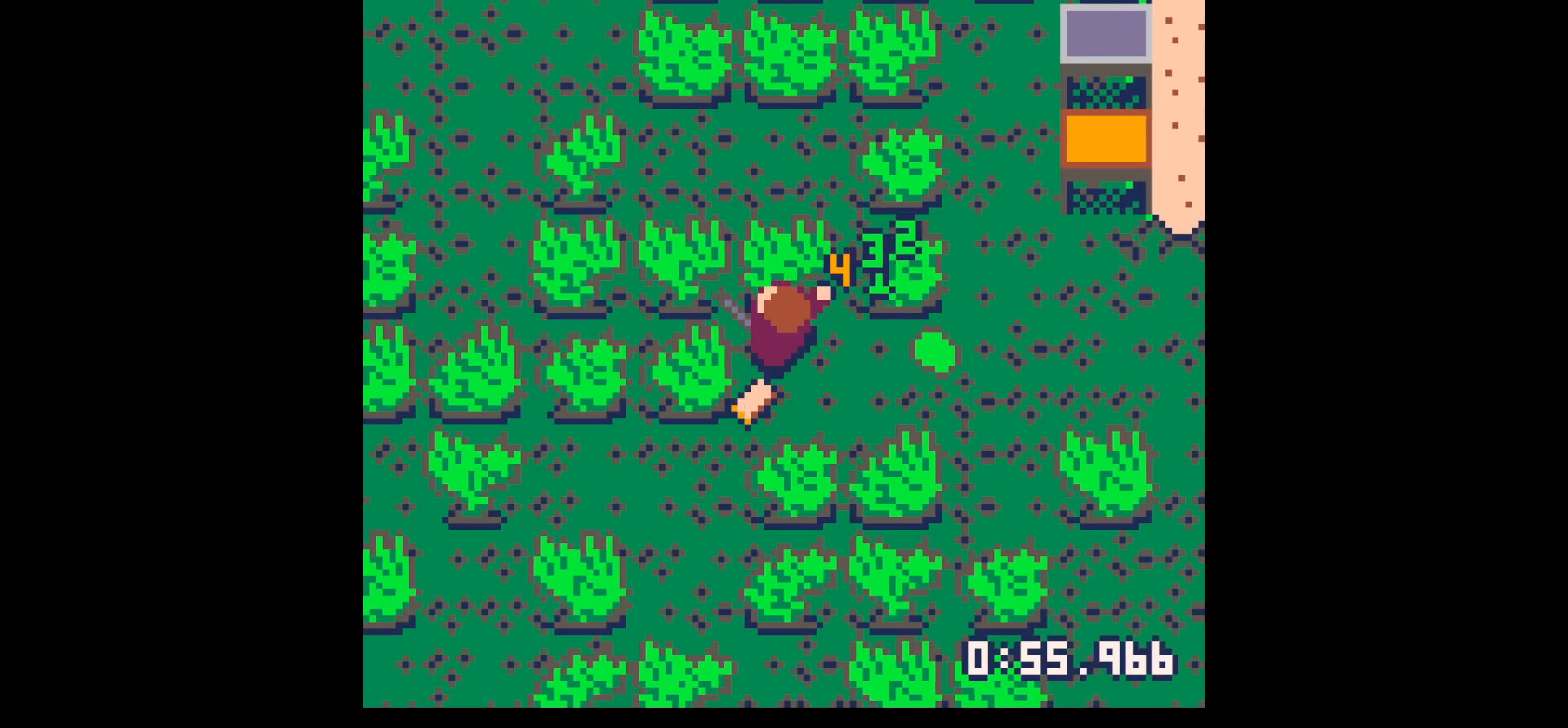
{"keys": ["right"], "events": [[50, "up", "up"], [317, "right", "up"], [317, "z", "down"], [417, "down", "down"], [417, "x", "down"], [467, "down", "up"], [467, "right", "down"], [467, "z", "up"], [500, "x", "up"]]}
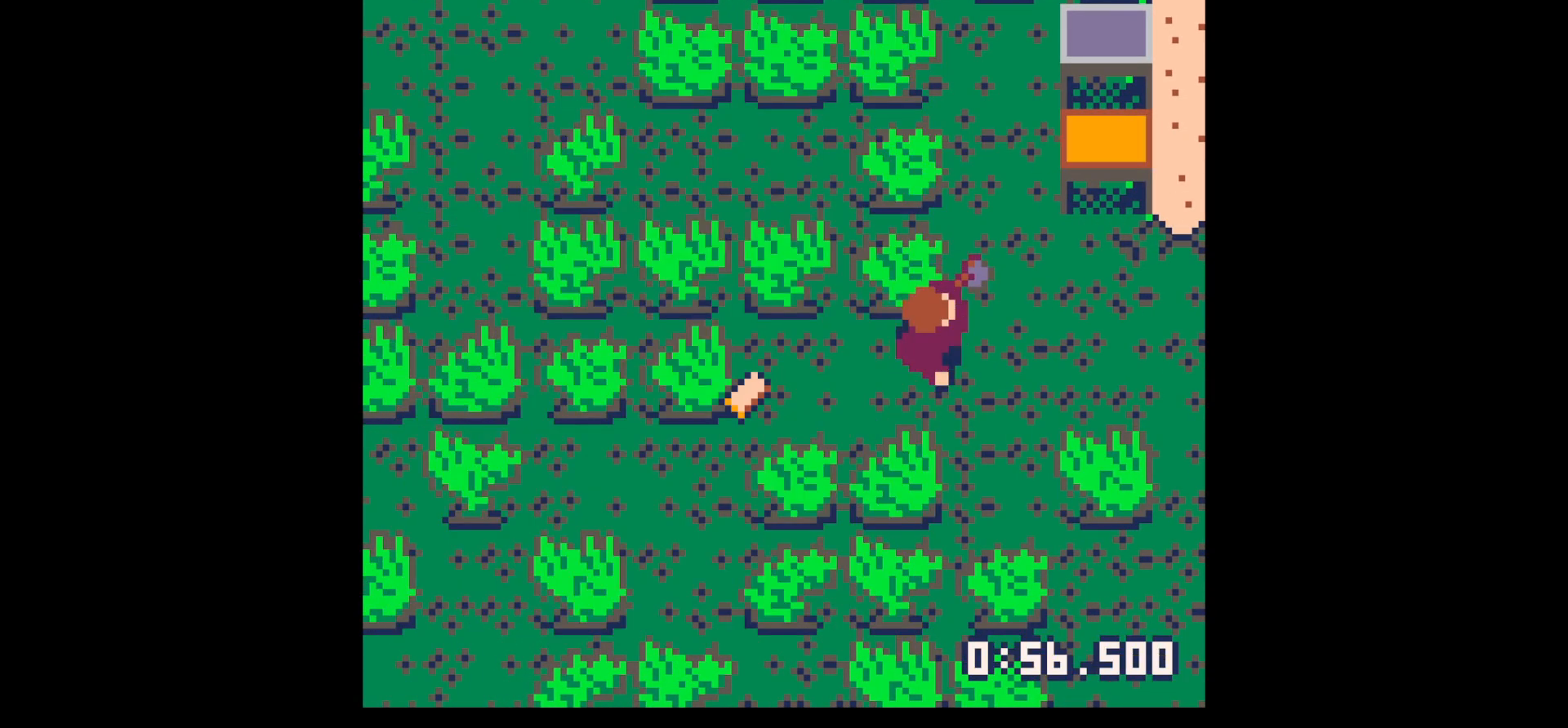
{"keys": ["up", "x"], "events": [[100, "left", "down"], [100, "right", "up"], [100, "up", "down"], [200, "left", "up"], [234, "x", "down"]]}
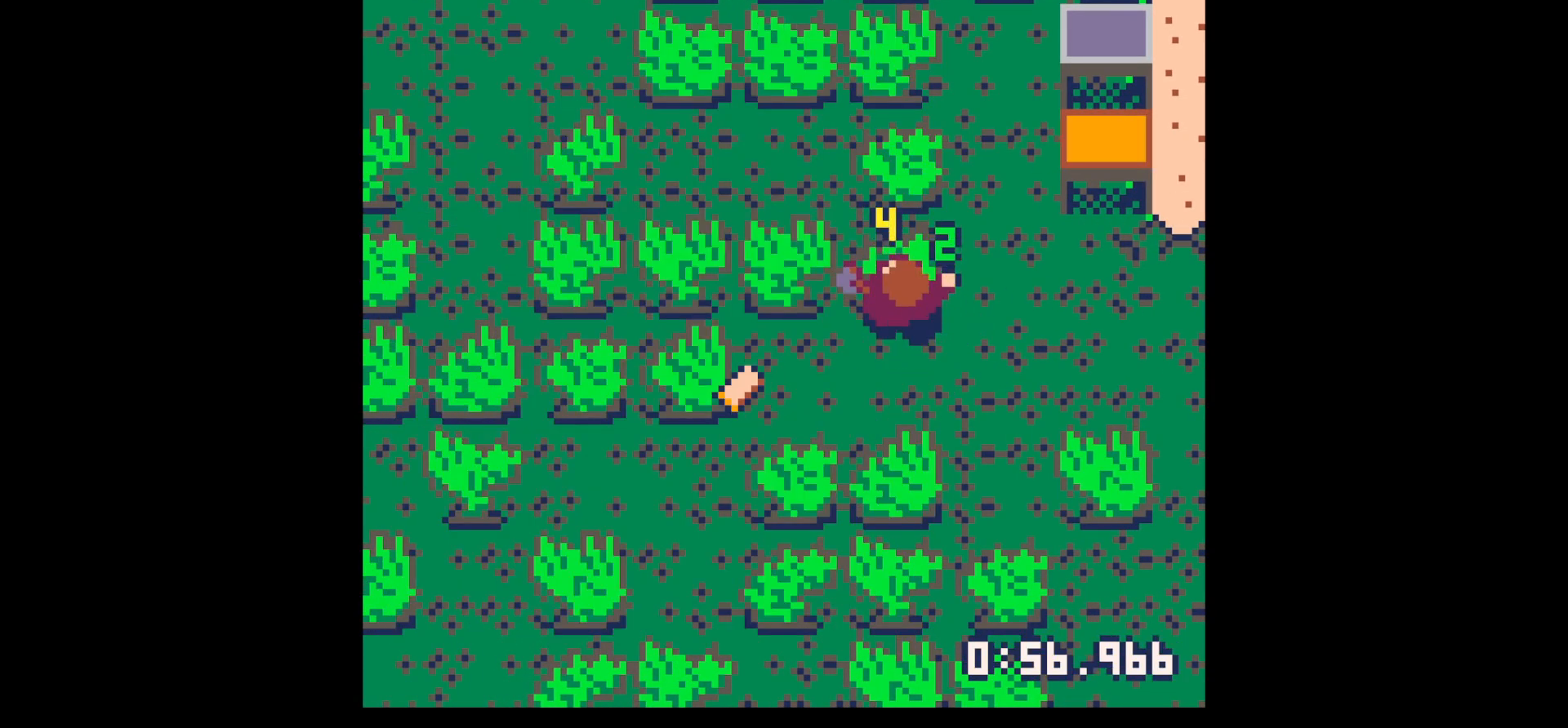
{"keys": ["left"], "events": [[67, "up", "up"], [117, "left", "down"], [167, "x", "up"], [217, "down", "down"], [484, "down", "up"]]}
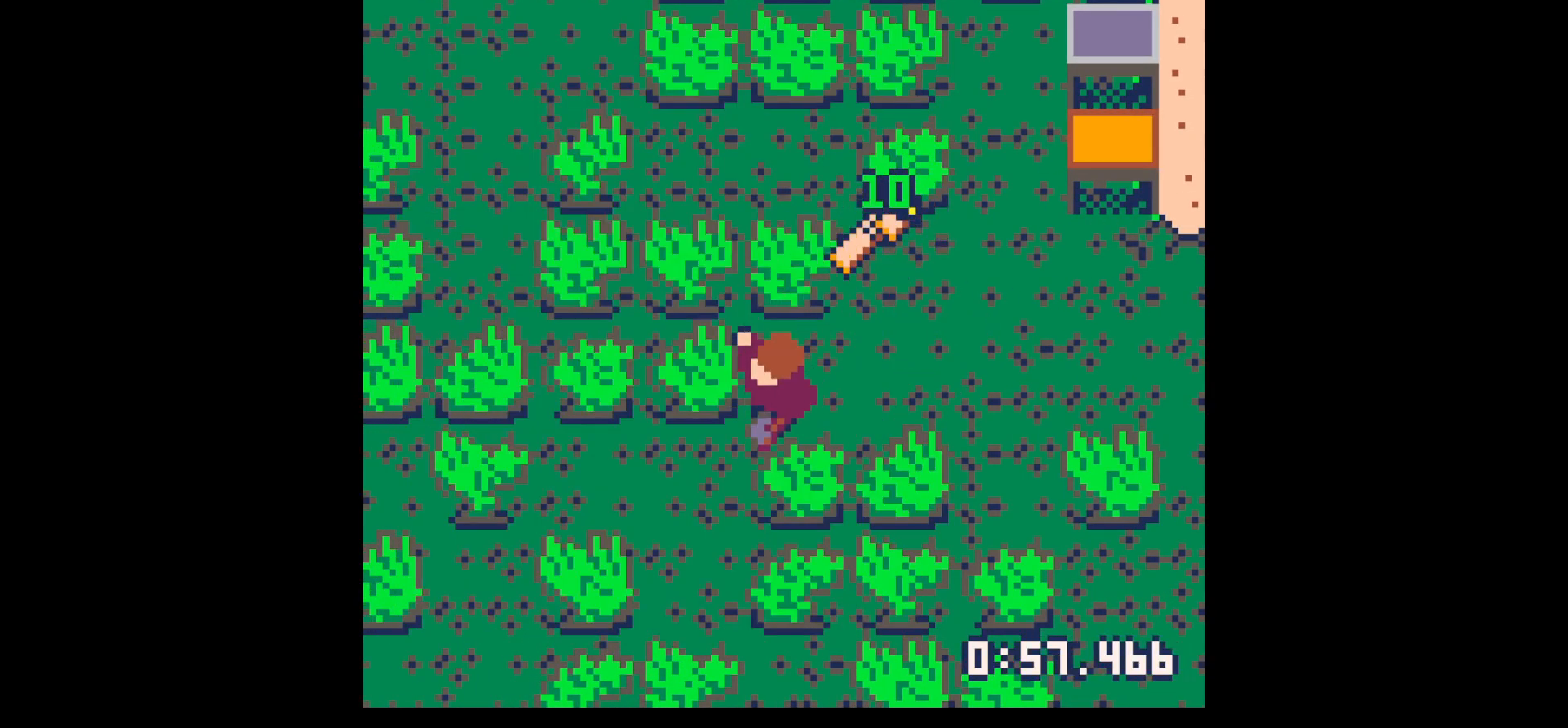
{"keys": ["up", "x"], "events": [[50, "left", "up"], [100, "up", "down"], [267, "x", "down"]]}
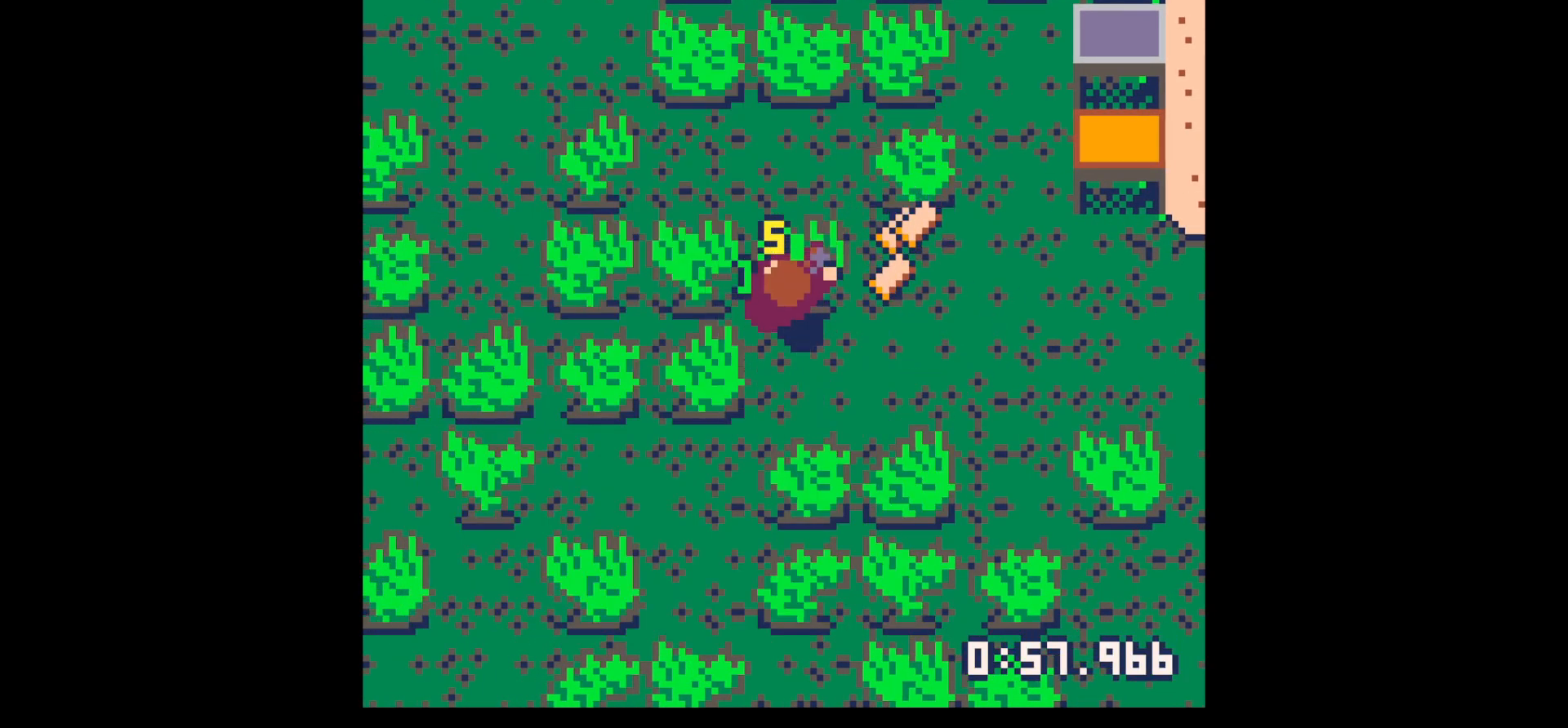
{"keys": ["right"], "events": [[284, "x", "up"], [434, "right", "down"], [484, "up", "up"]]}
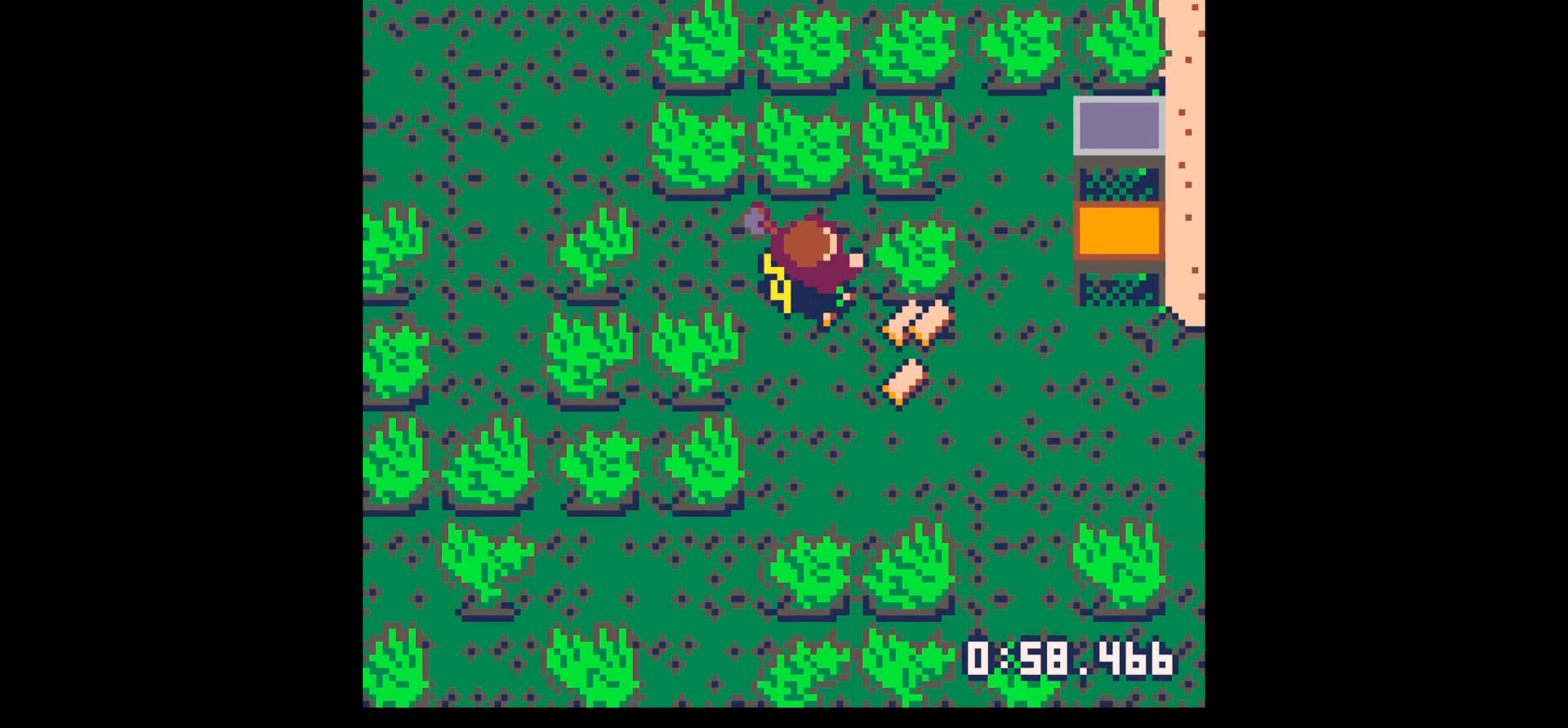
{"keys": ["up"], "events": [[117, "down", "down"], [400, "left", "down"], [450, "down", "up"], [450, "right", "up"], [484, "left", "up"], [484, "up", "down"]]}
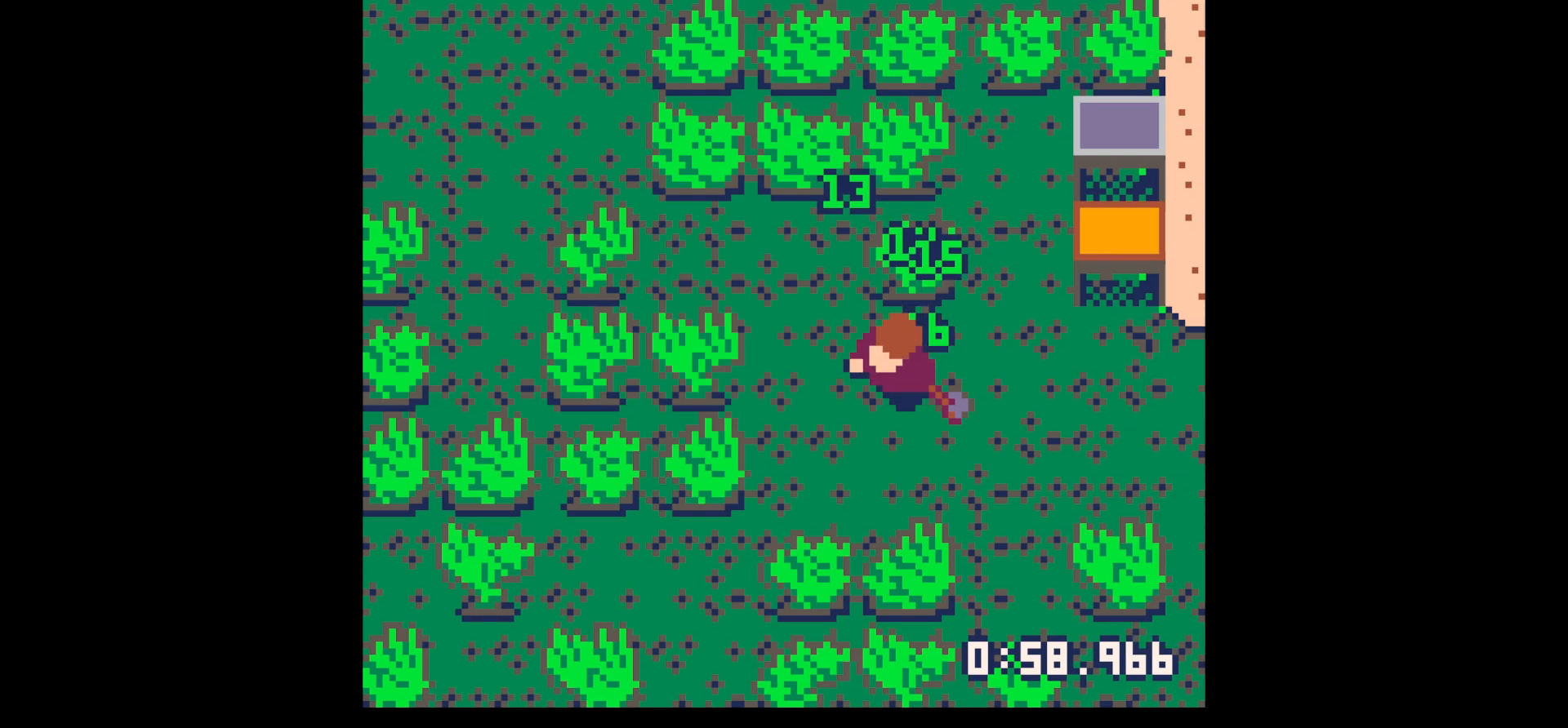
{"keys": ["up", "x"], "events": [[184, "x", "down"]]}
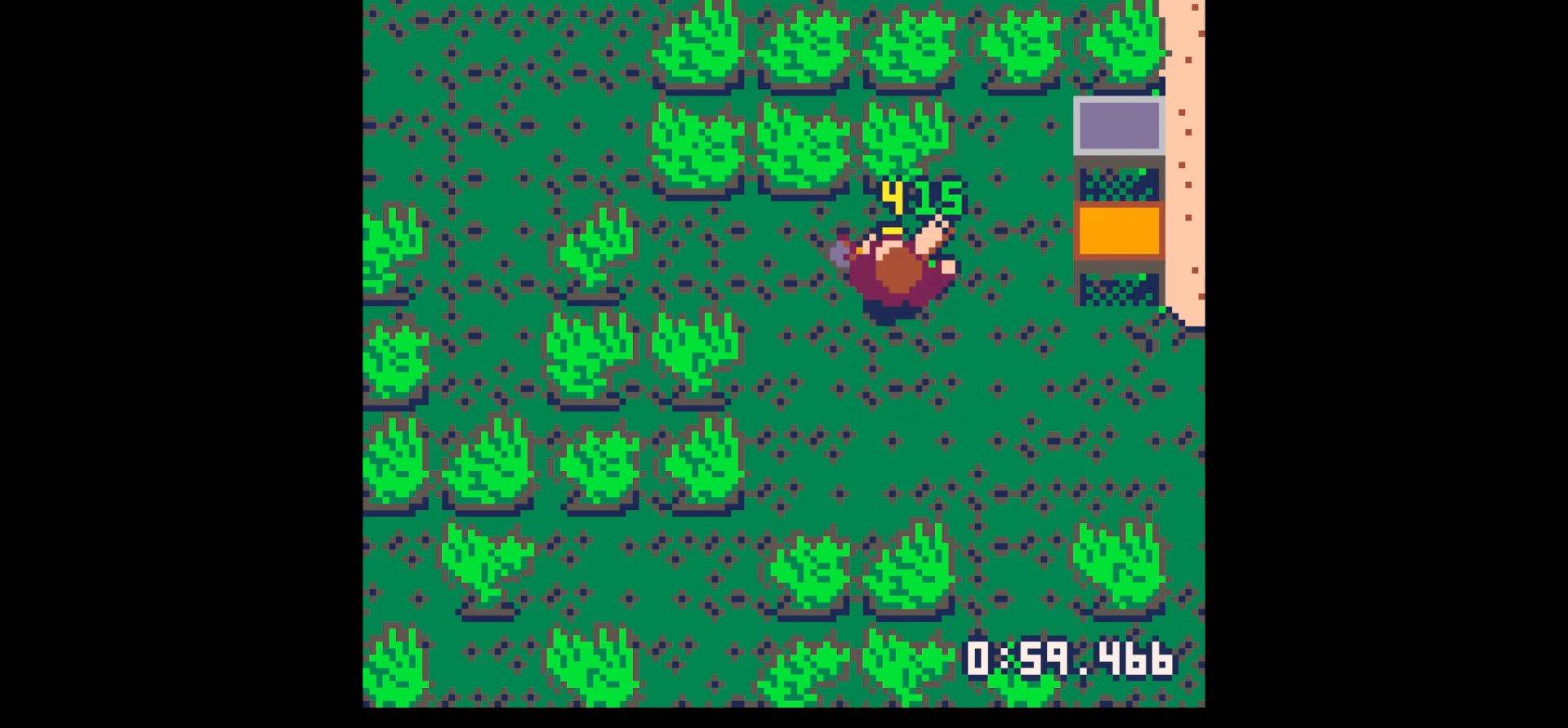
{"keys": ["up", "x"], "events": []}
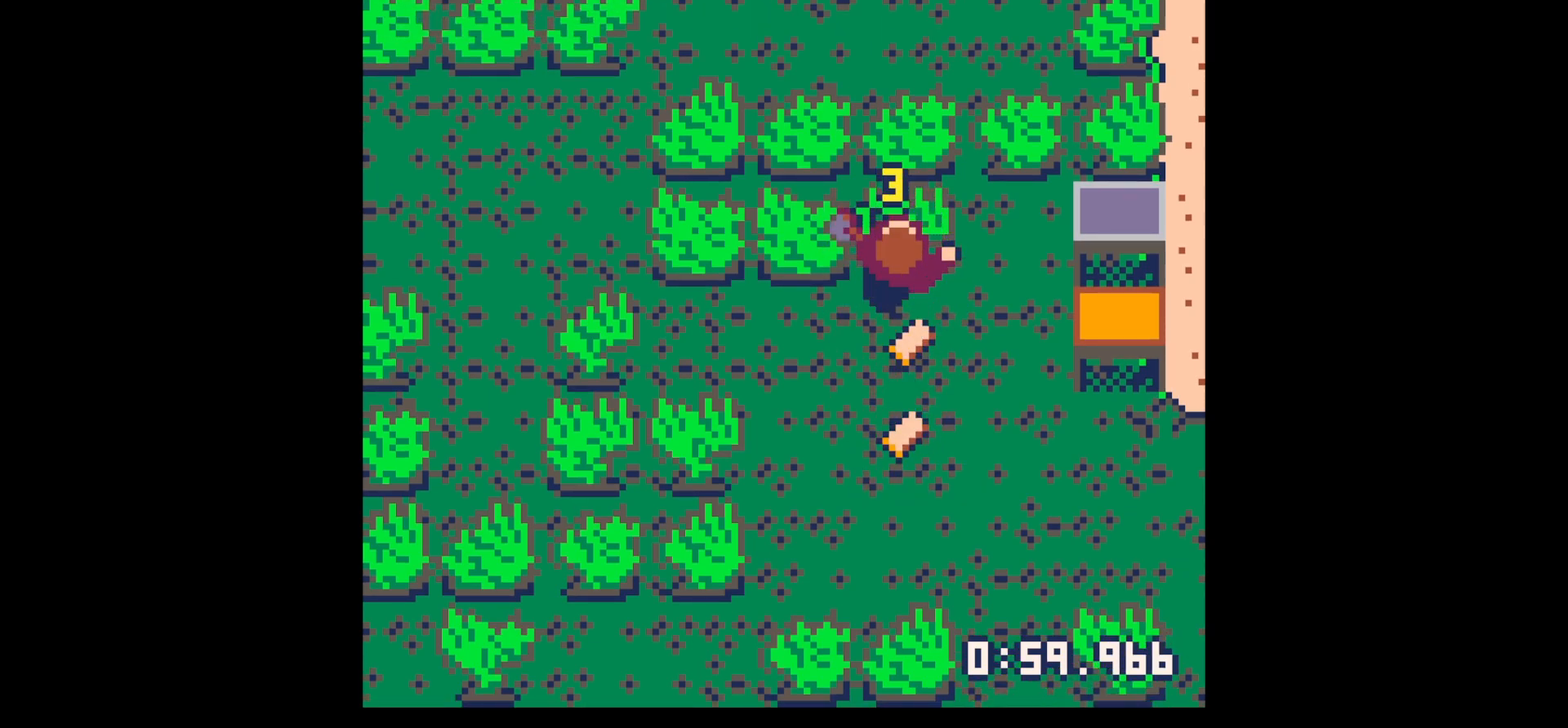
{"keys": ["up"], "events": [[217, "right", "down"], [217, "x", "up"], [300, "right", "up"], [350, "x", "down"], [500, "x", "up"]]}
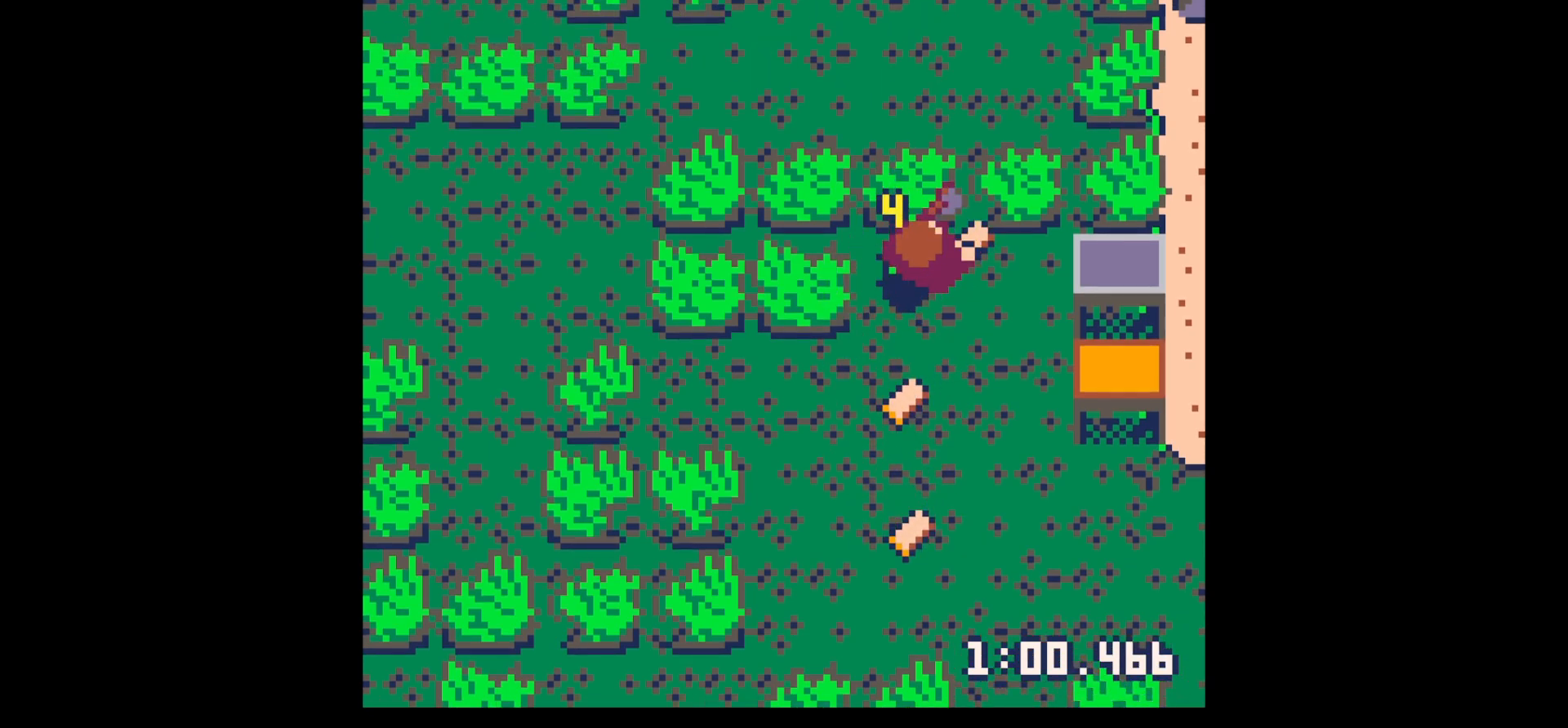
{"keys": ["right"], "events": [[134, "left", "down"], [184, "up", "up"], [267, "down", "down"], [267, "left", "up"], [317, "down", "up"], [317, "right", "down"]]}
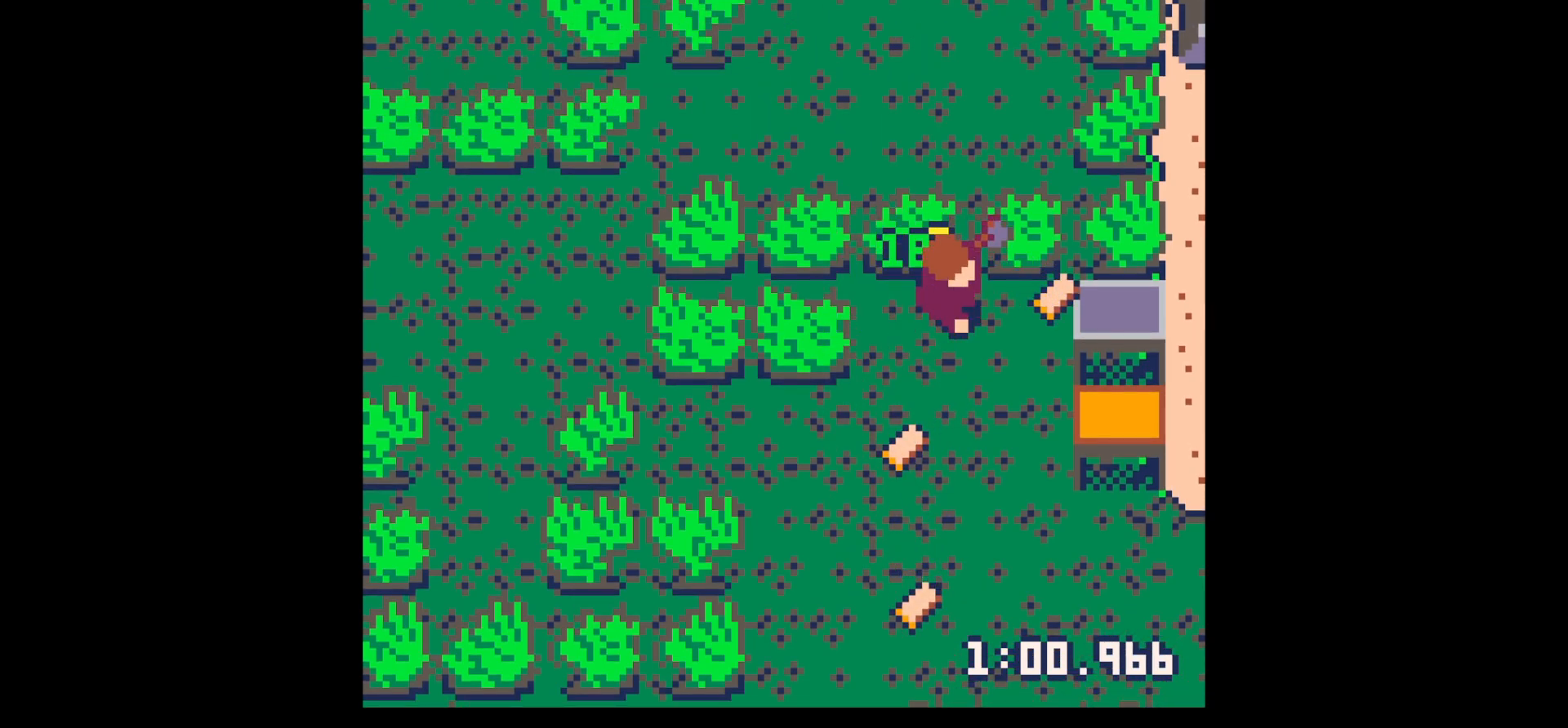
{"keys": ["down", "left"], "events": [[300, "down", "down"], [300, "left", "down"], [350, "right", "up"]]}
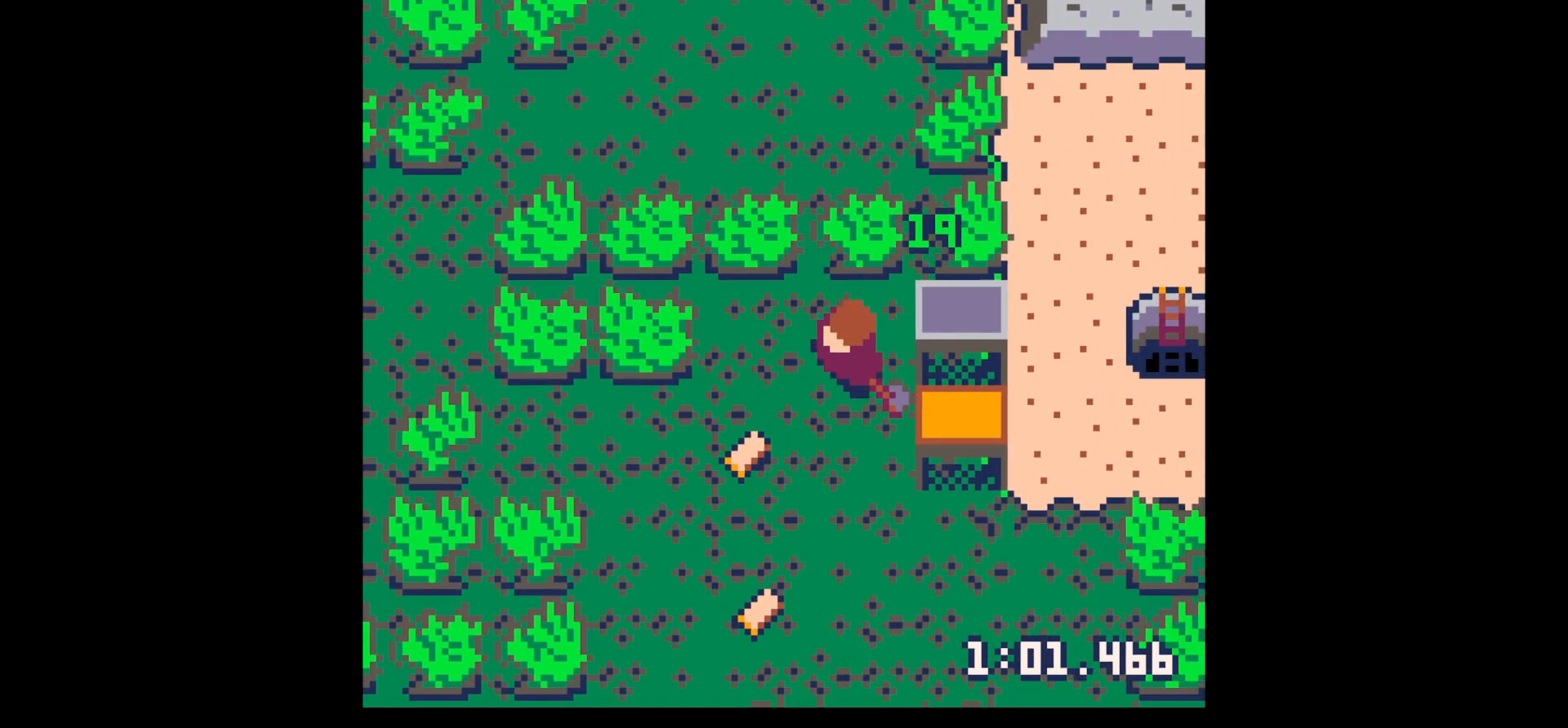
{"keys": ["down"], "events": [[400, "left", "up"]]}
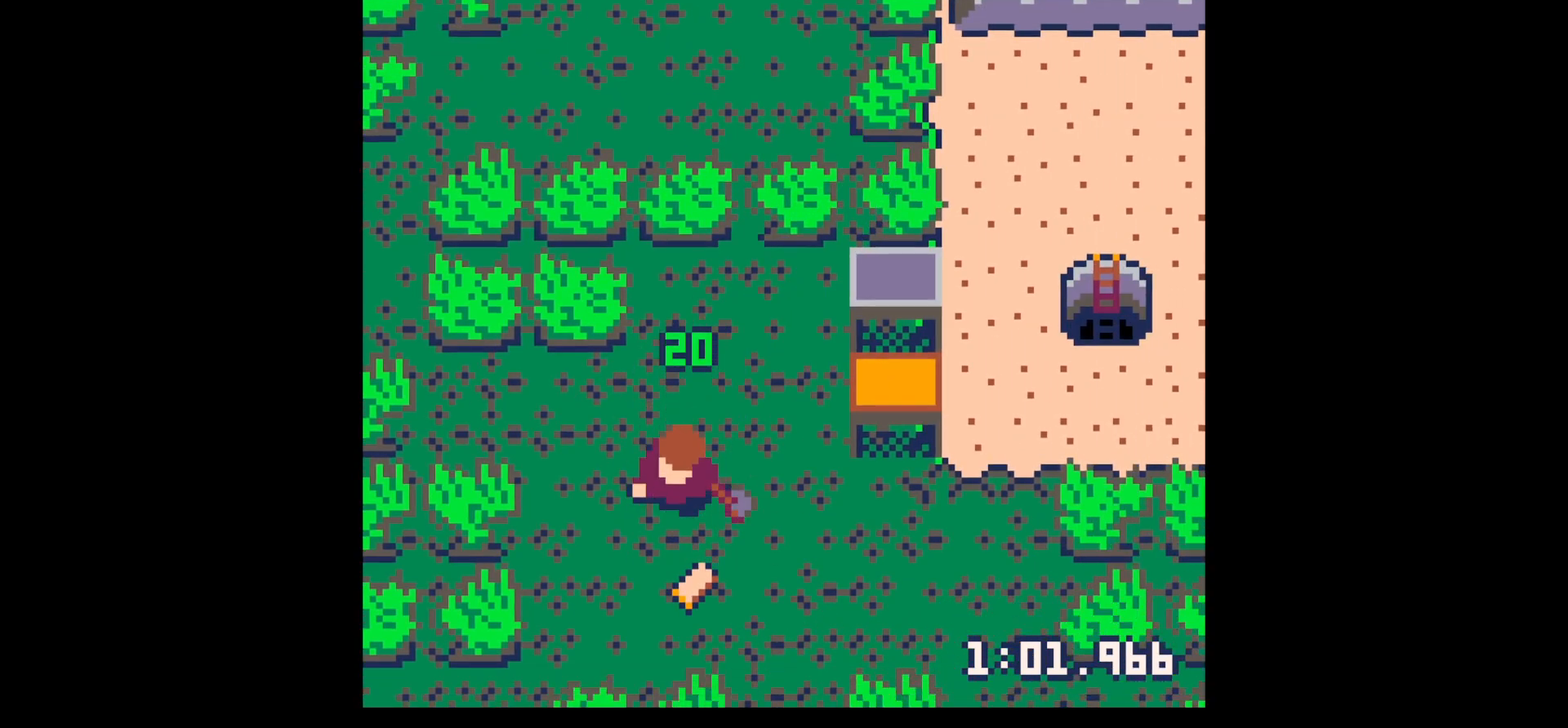
{"keys": ["down", "x"], "events": [[50, "right", "down"], [134, "right", "up"], [367, "left", "down"], [417, "left", "up"], [417, "x", "down"]]}
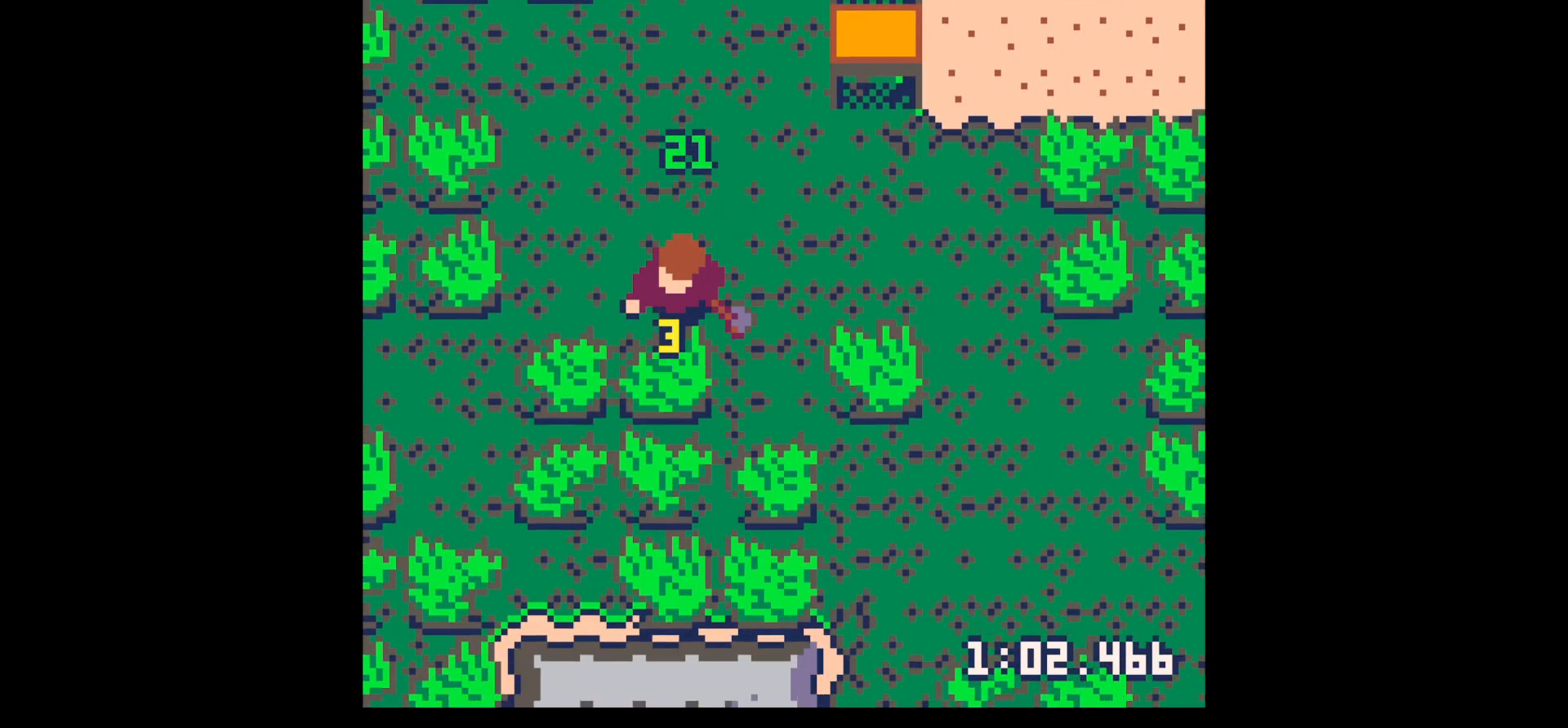
{"keys": ["down", "x"], "events": []}
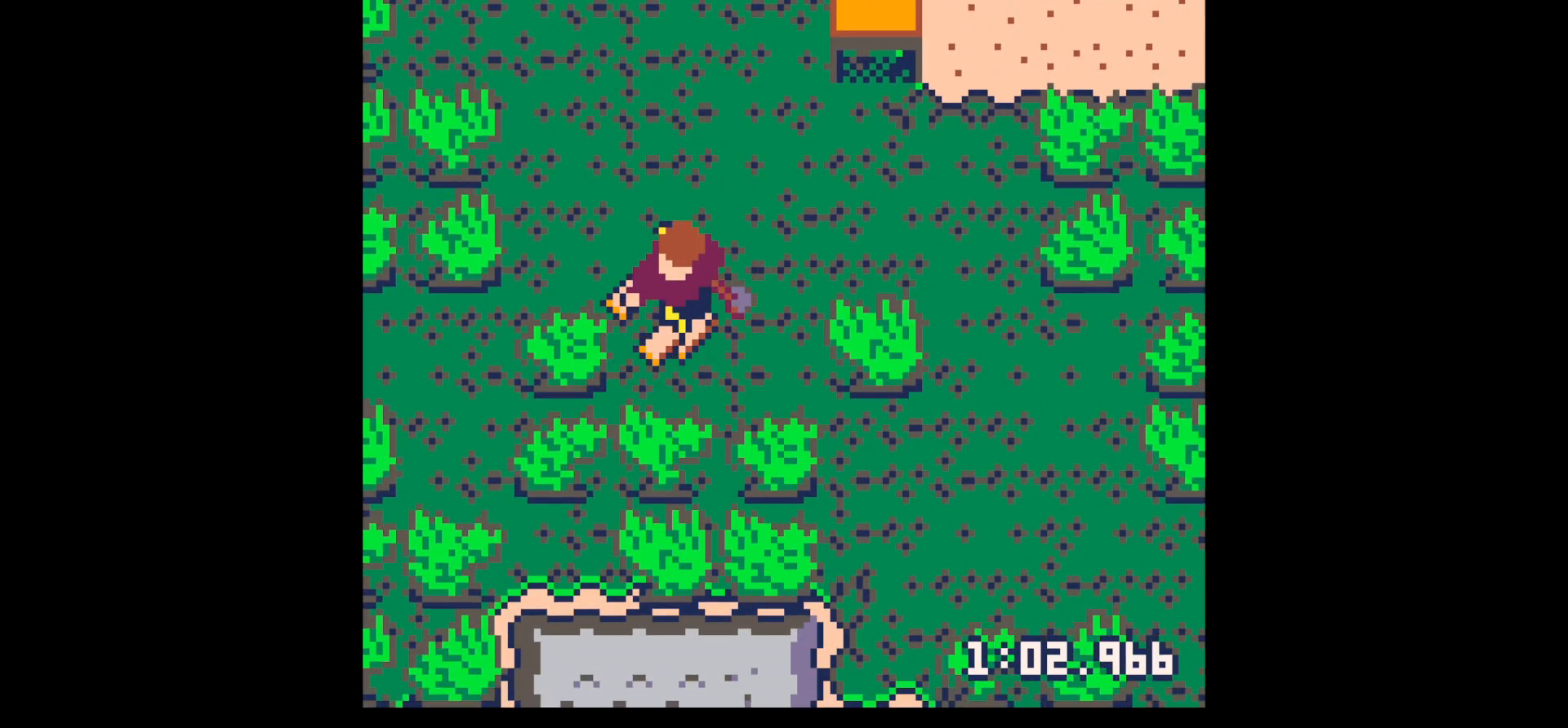
{"keys": ["x"], "events": [[367, "down", "up"]]}
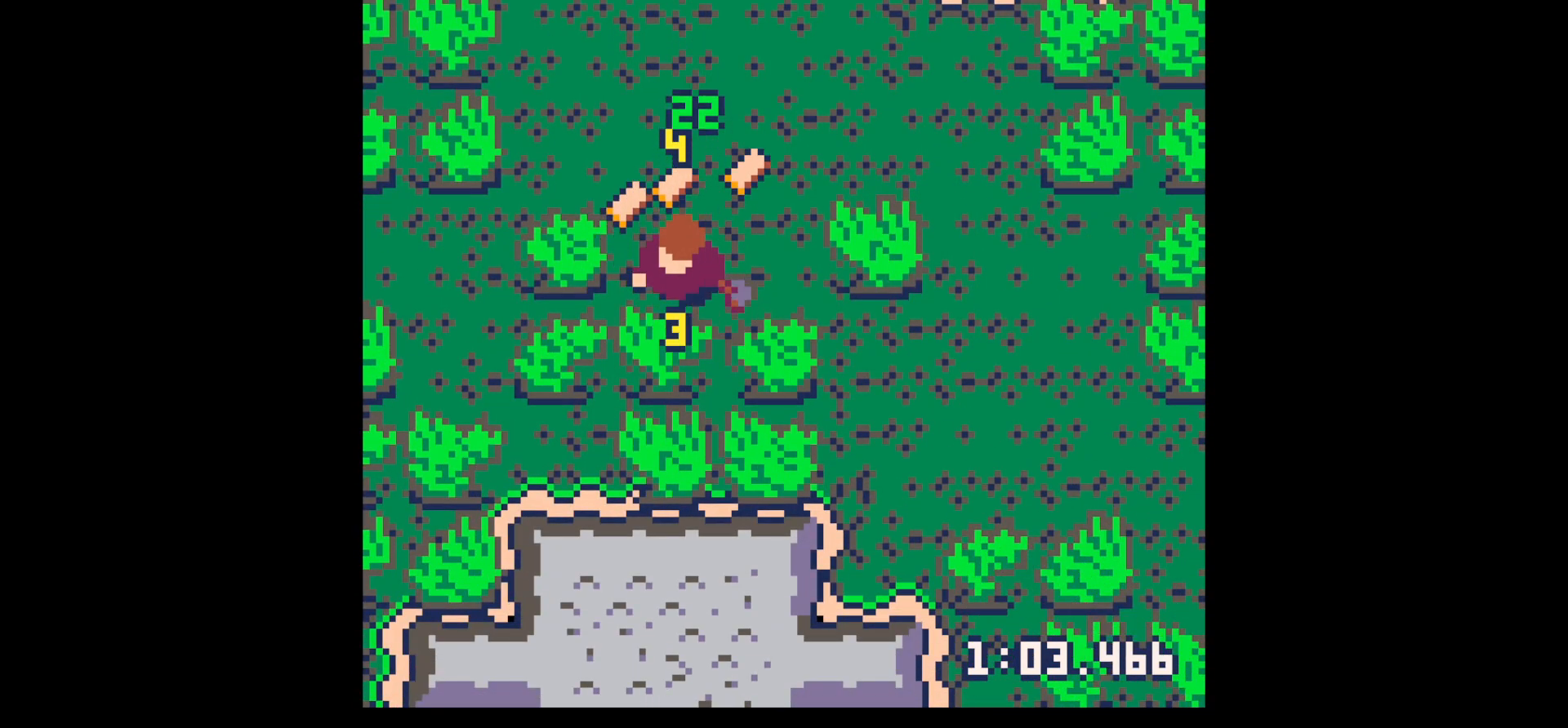
{"keys": ["down", "right"], "events": [[317, "down", "down"], [367, "x", "up"], [467, "right", "down"]]}
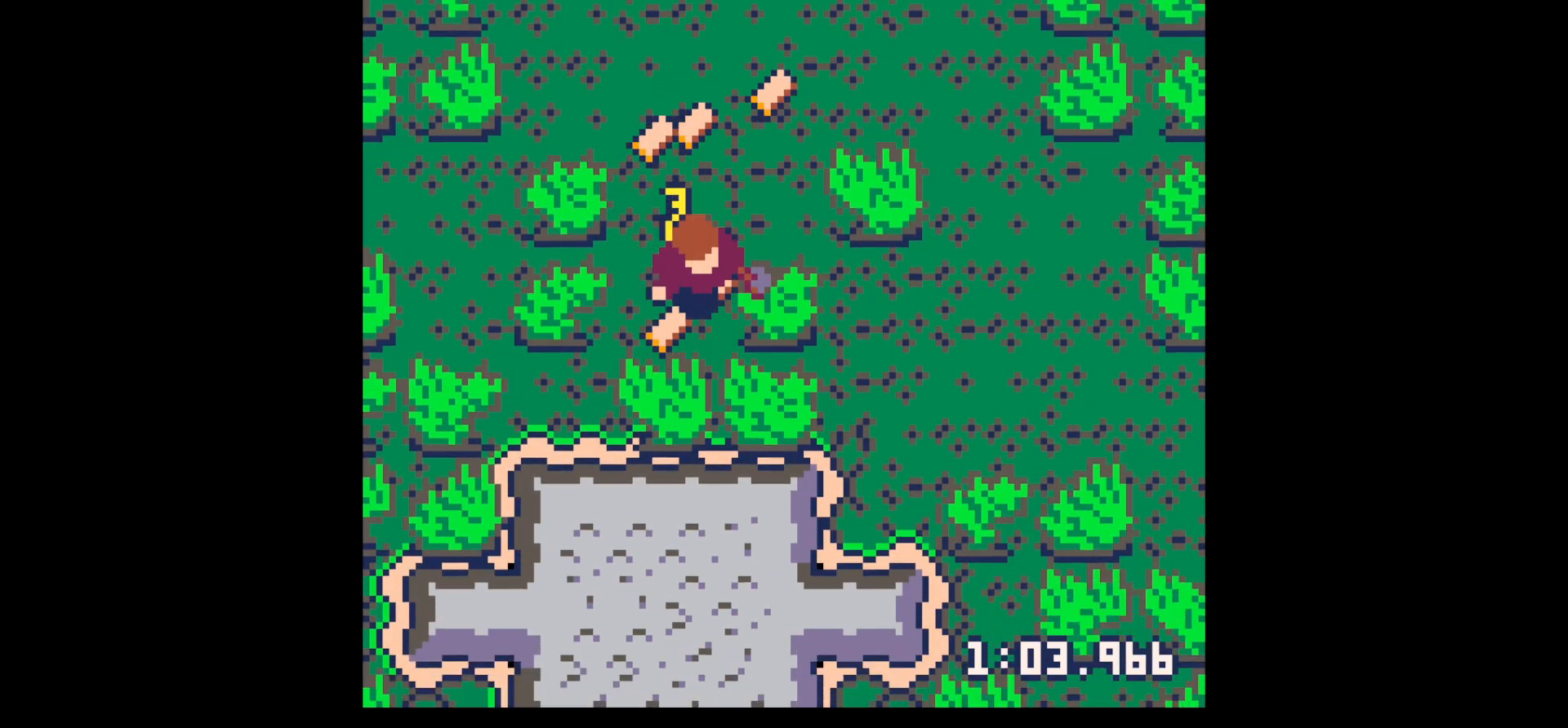
{"keys": ["up"], "events": [[50, "left", "down"], [50, "right", "up"], [150, "down", "up"], [250, "left", "up"], [250, "up", "down"]]}
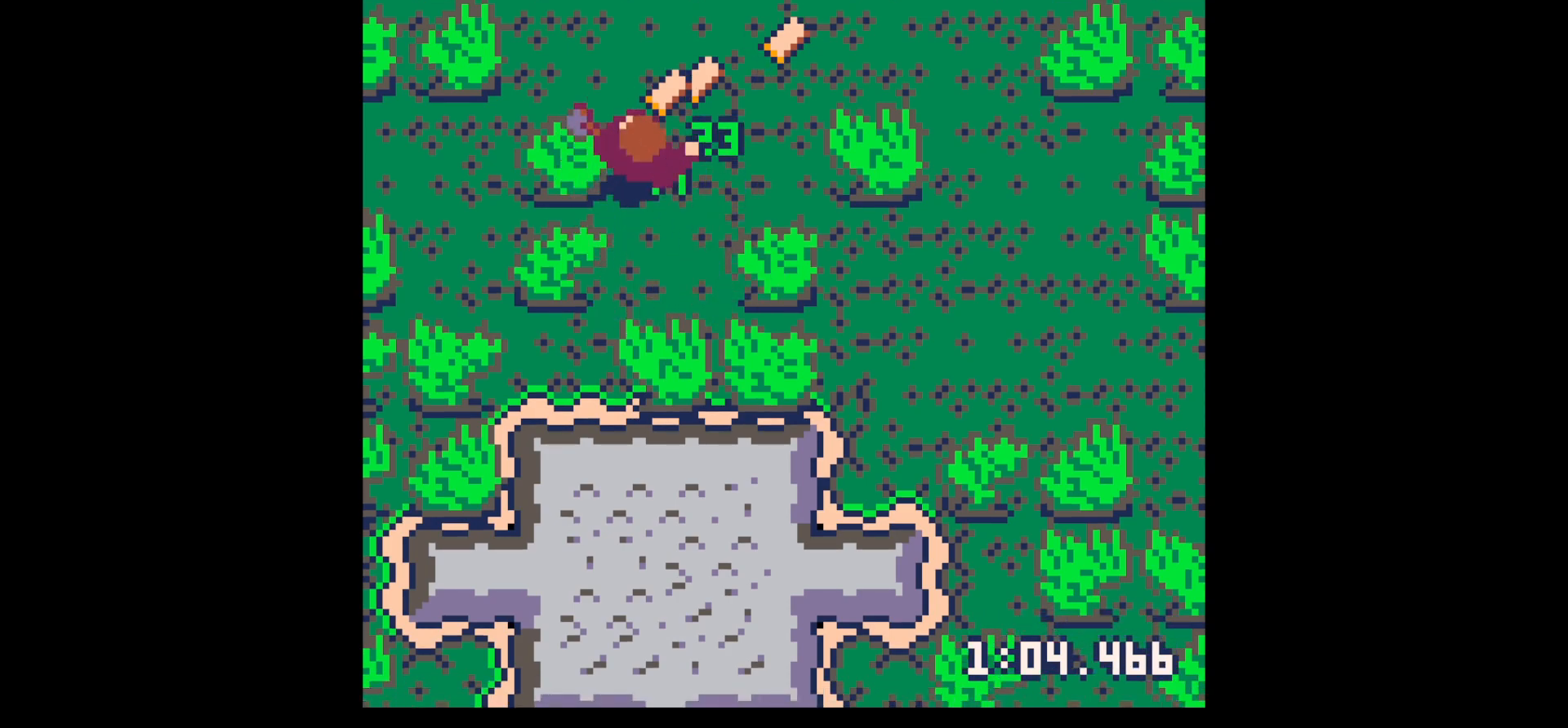
{"keys": ["right"], "events": [[167, "right", "down"], [484, "up", "up"]]}
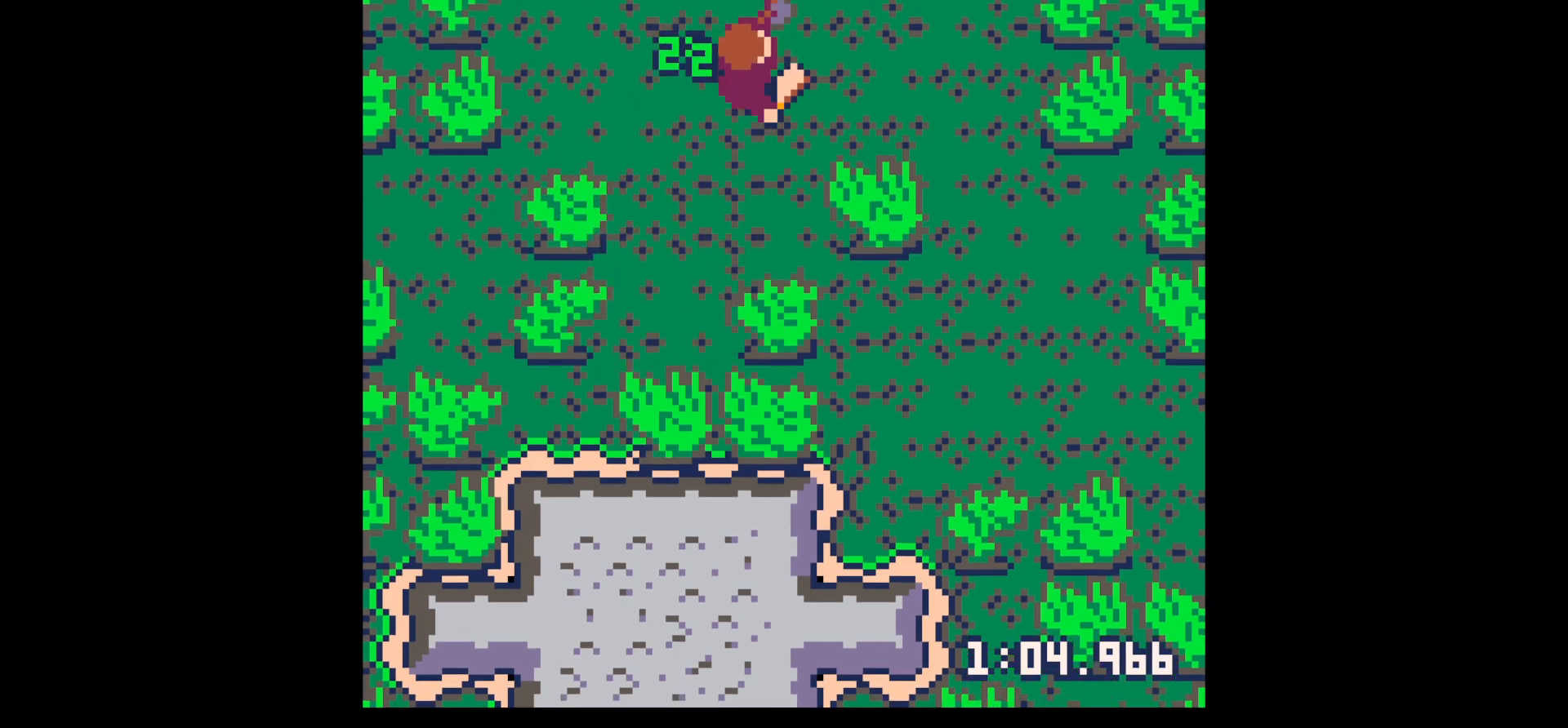
{"keys": ["right"], "events": []}
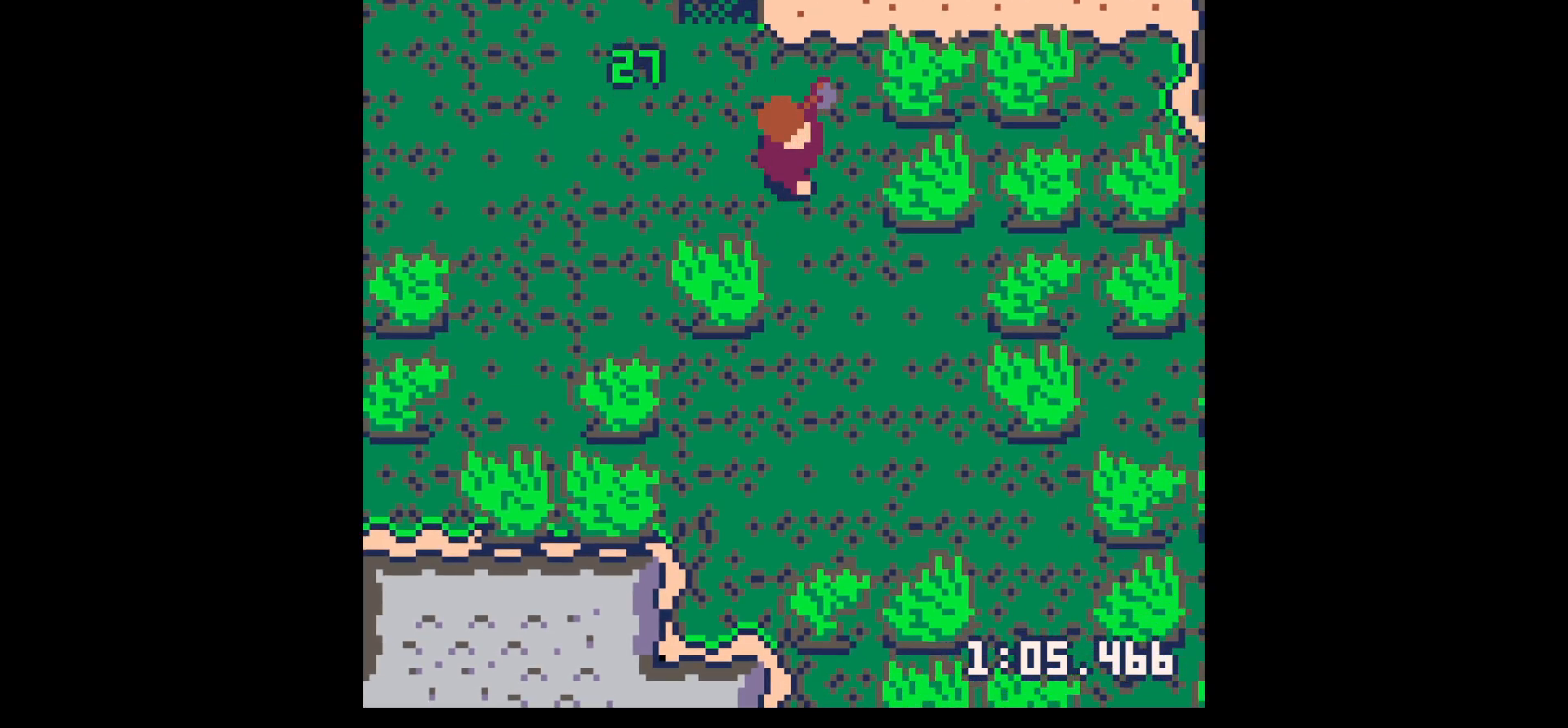
{"keys": ["right", "x"], "events": [[150, "x", "down"]]}
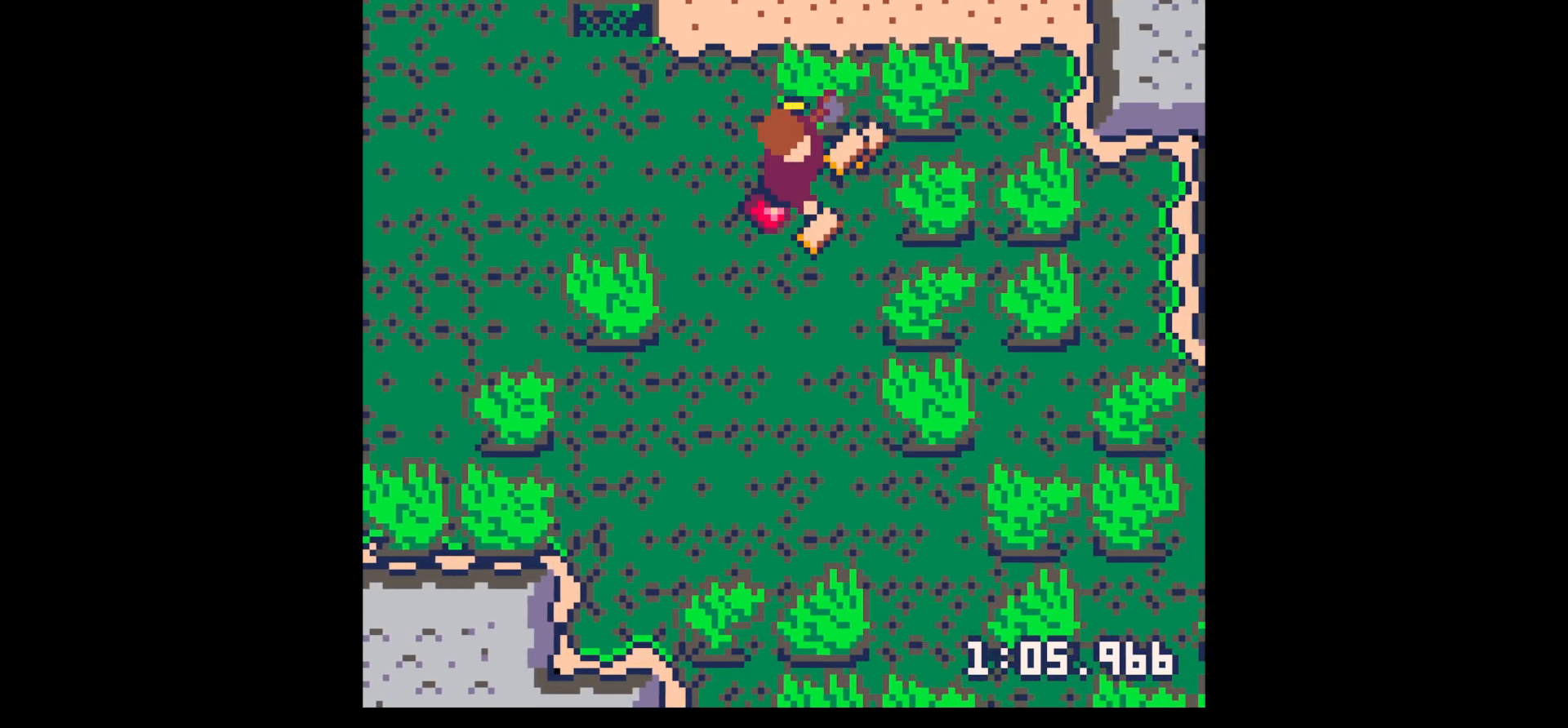
{"keys": ["right", "x"], "events": [[117, "down", "down"], [167, "down", "up"]]}
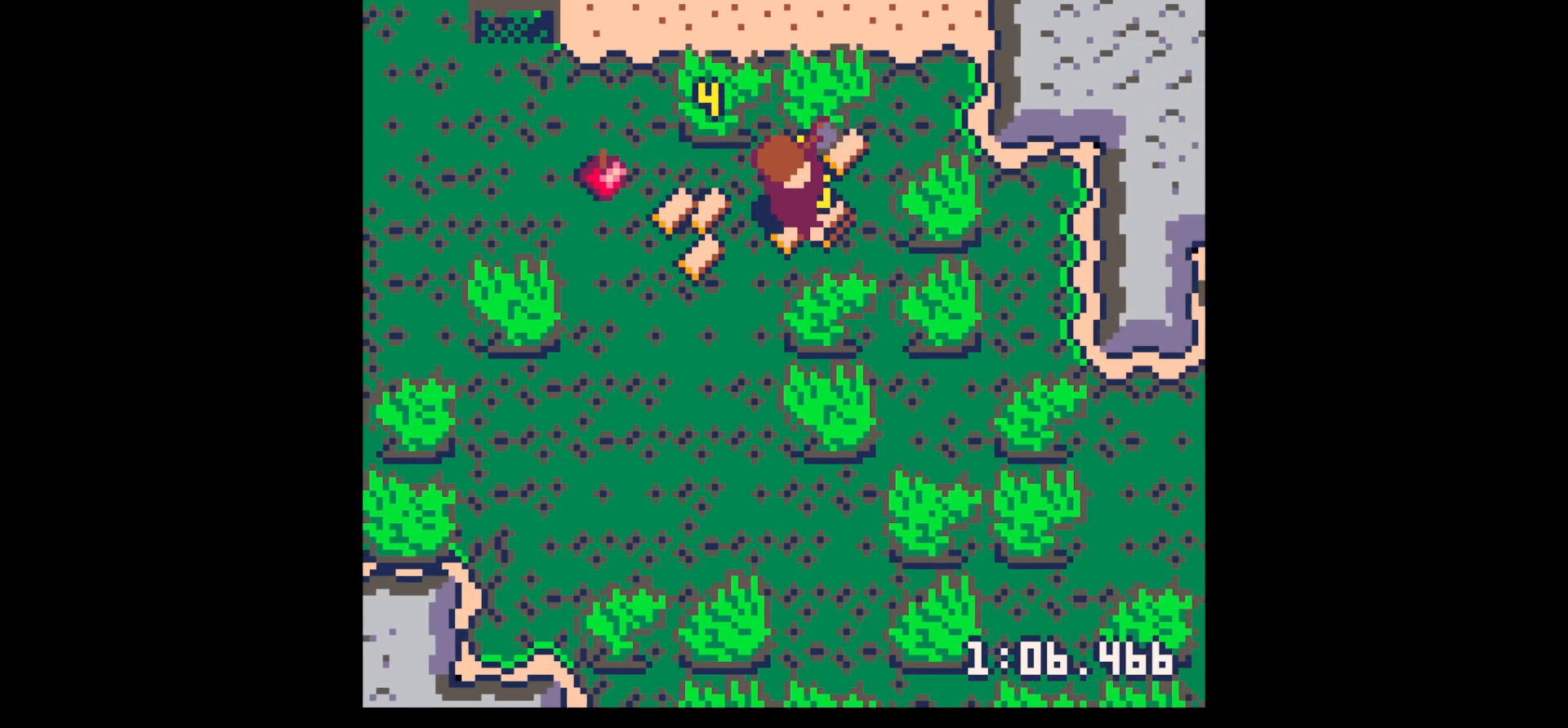
{"keys": ["left"], "events": [[234, "right", "up"], [284, "x", "up"], [334, "left", "down"]]}
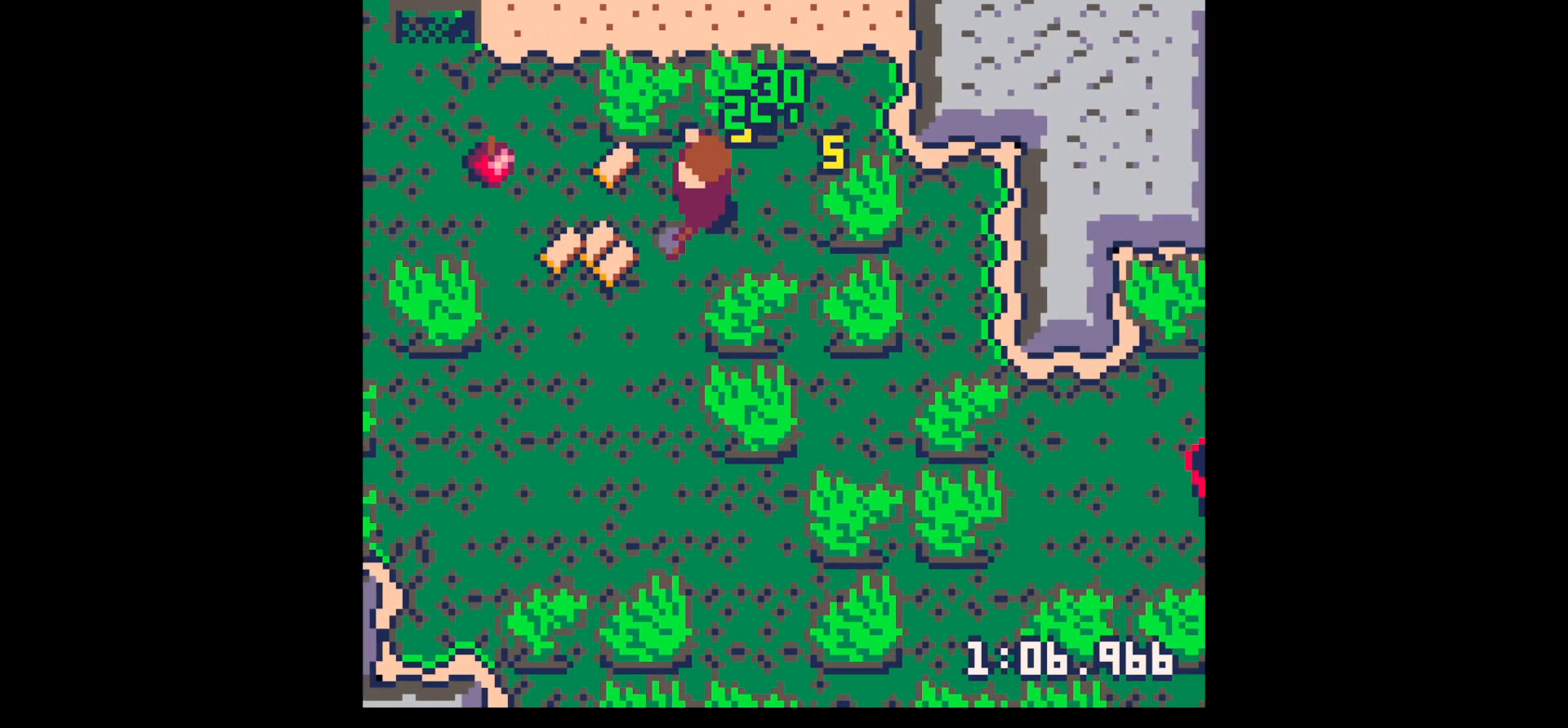
{"keys": ["left", "up"], "events": [[200, "down", "down"], [384, "down", "up"], [484, "up", "down"]]}
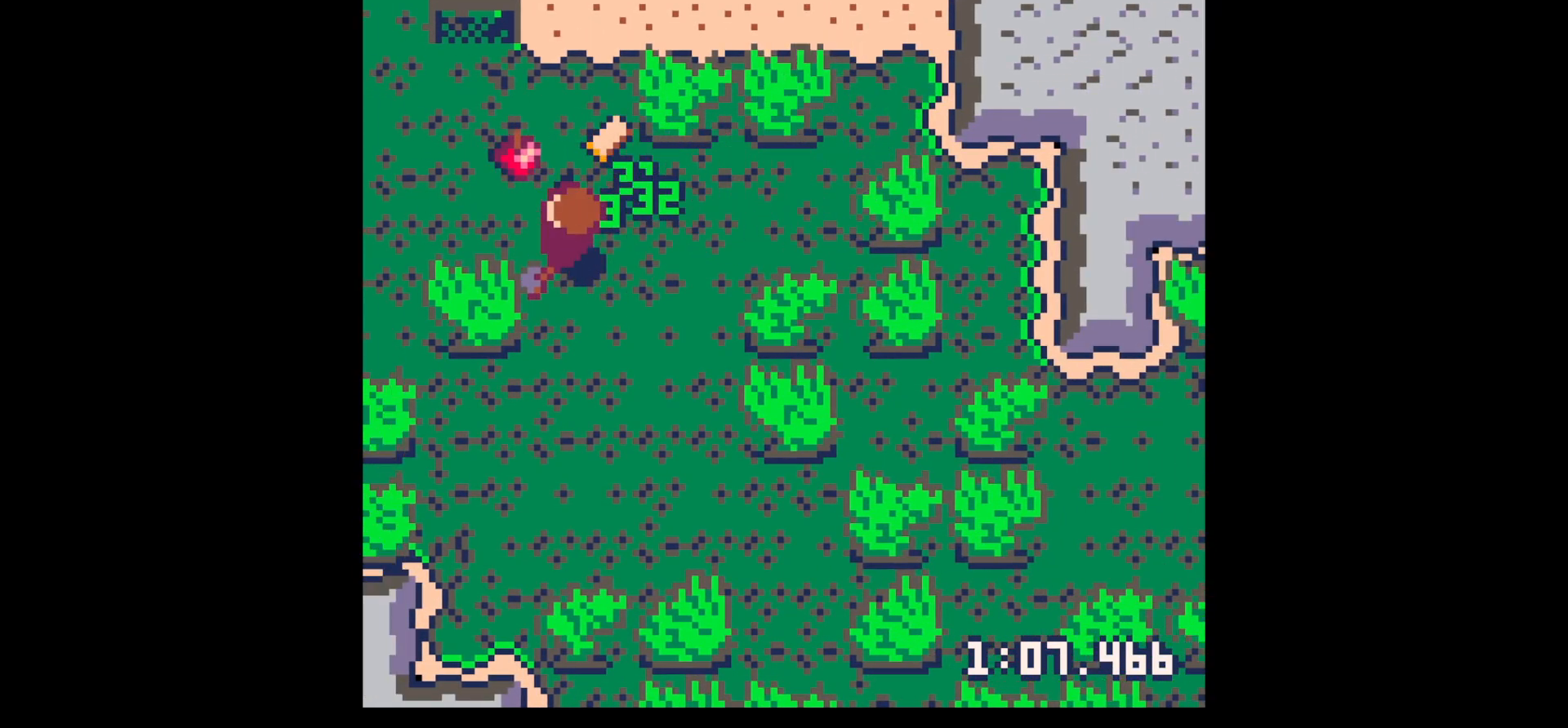
{"keys": ["down", "right"], "events": [[34, "left", "up"], [267, "right", "down"], [350, "up", "up"], [500, "down", "down"]]}
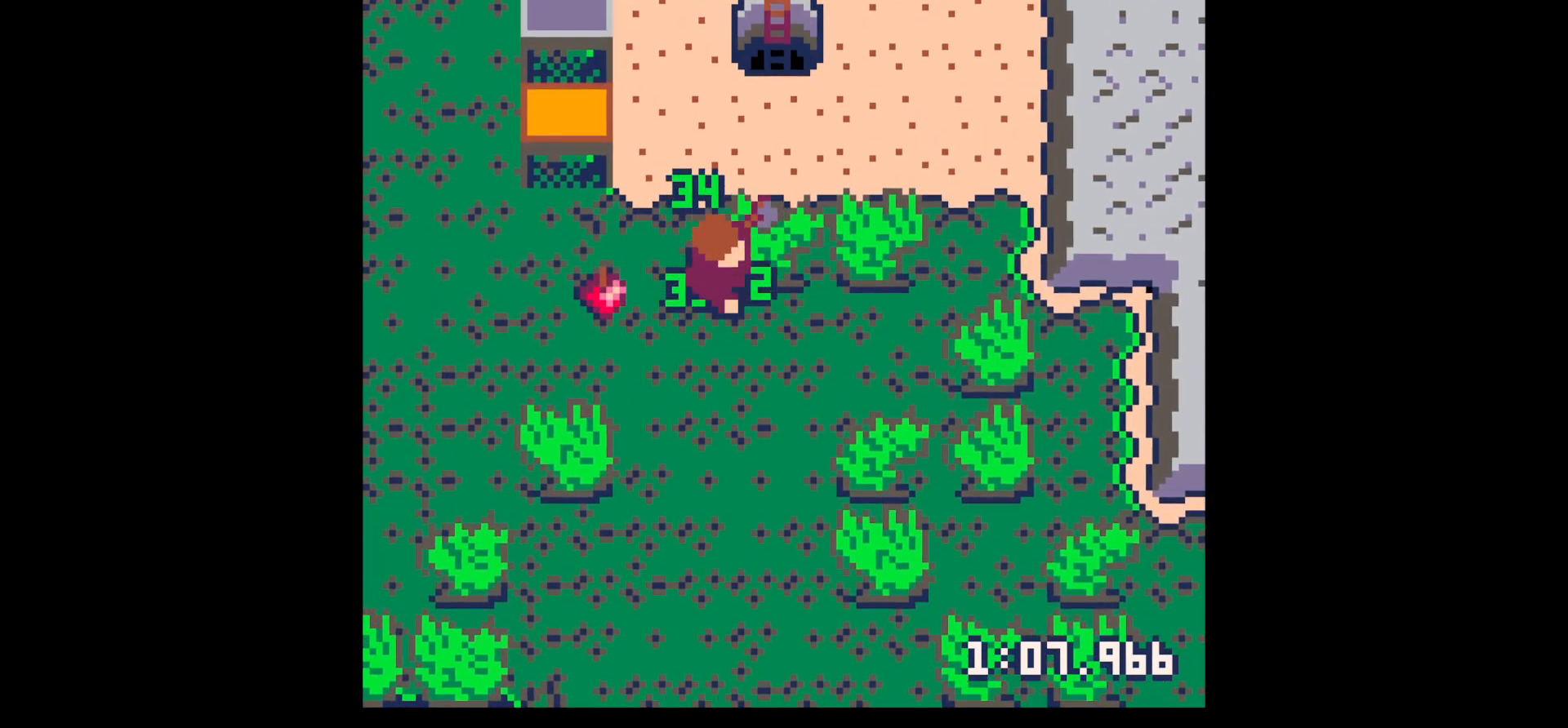
{"keys": ["right"], "events": [[134, "down", "up"]]}
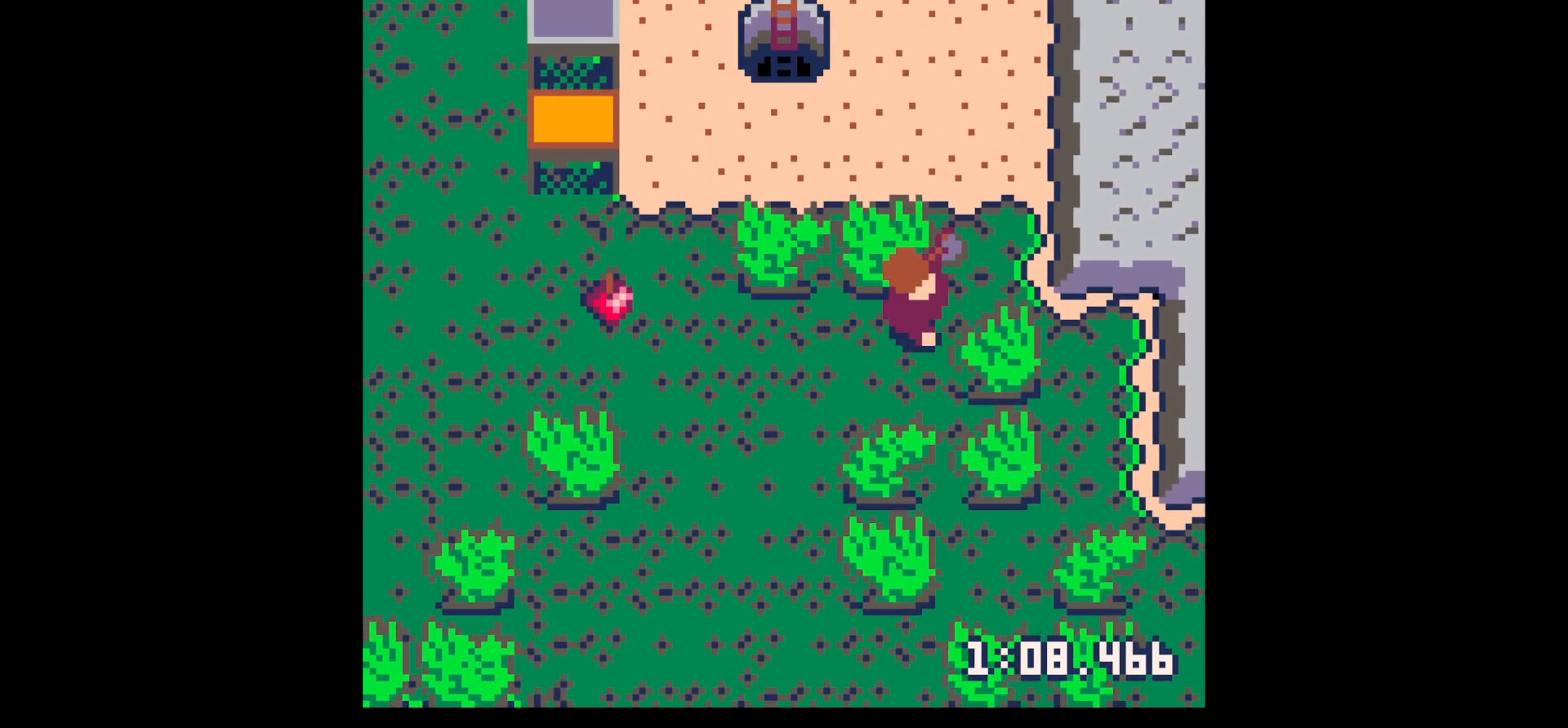
{"keys": ["down", "x"], "events": [[67, "x", "down"], [150, "down", "down"], [150, "x", "up"], [250, "right", "up"], [250, "x", "down"]]}